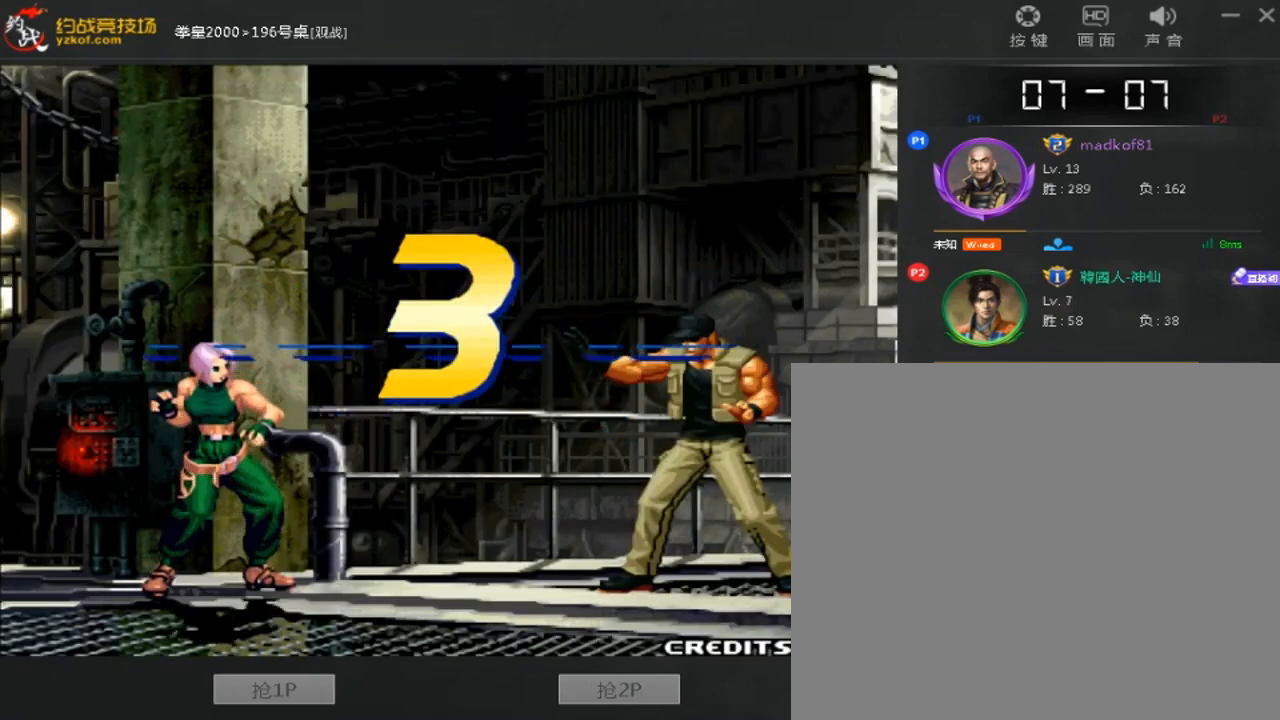
Gameplay with a controller (arcade stick); each line is a JSON object with the inputs held at the frame after it. "events" lists button and stick changes between this image and that frame as [ms after this image, input, new state], when the widget could be followed in between. Not read: L3 R3.
{"buttons": [], "left_stick": "center", "events": []}
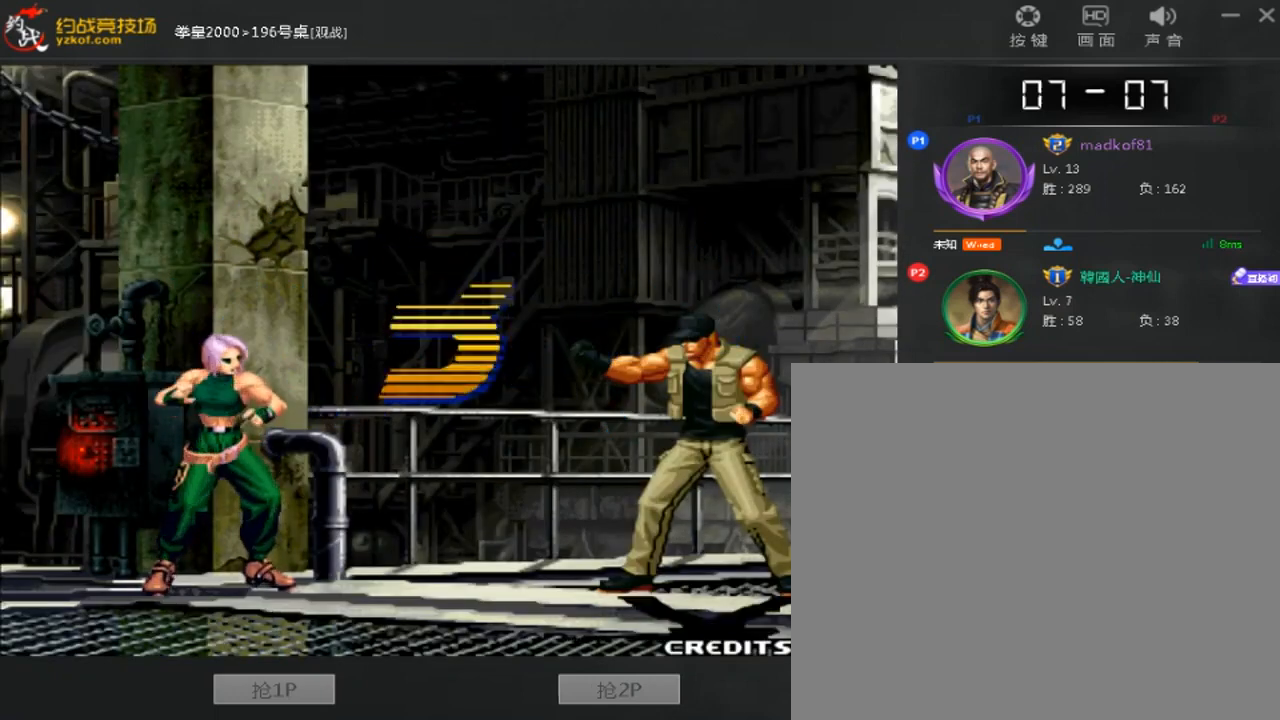
{"buttons": [], "left_stick": "right", "events": [[480, "left_stick", "right"]]}
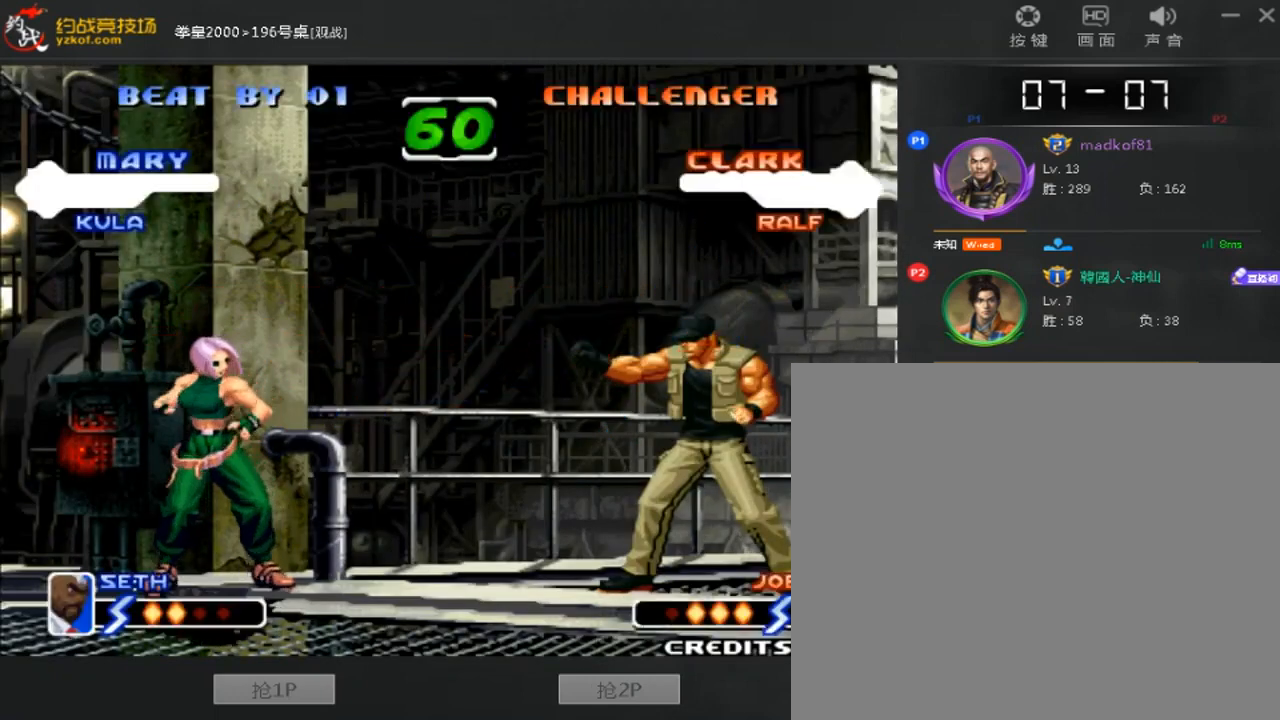
{"buttons": ["A"], "left_stick": "left", "events": [[120, "left_stick", "left"], [360, "A", "down"]]}
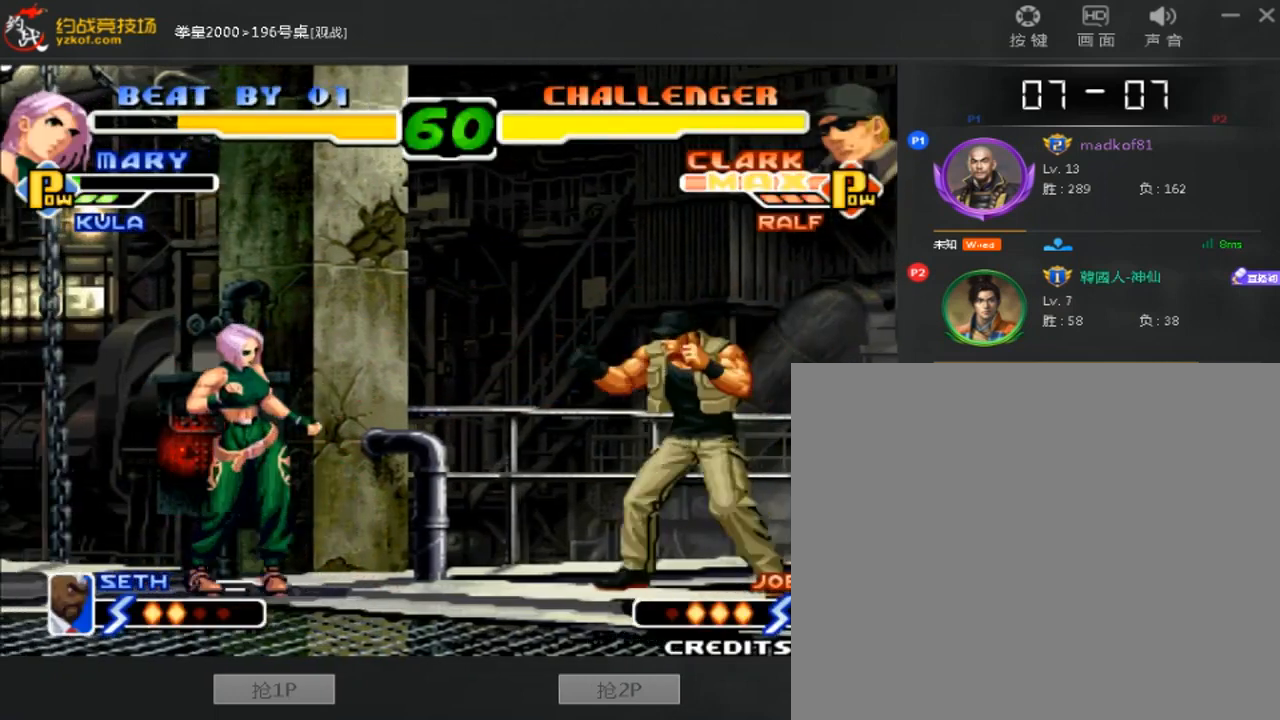
{"buttons": ["C"], "left_stick": "center", "events": [[40, "A", "up"], [280, "A", "down"], [400, "A", "up"], [400, "left_stick", "center"], [520, "C", "down"]]}
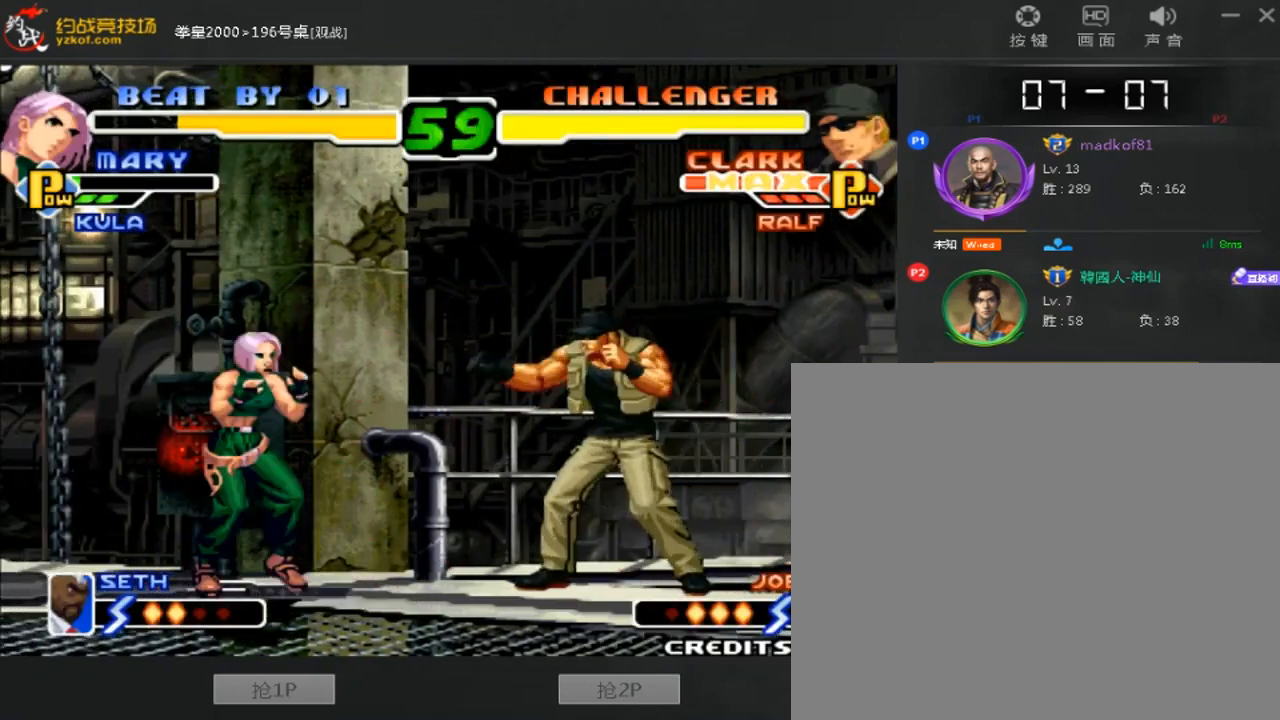
{"buttons": ["C"], "left_stick": "center", "events": [[120, "C", "up"], [480, "C", "down"]]}
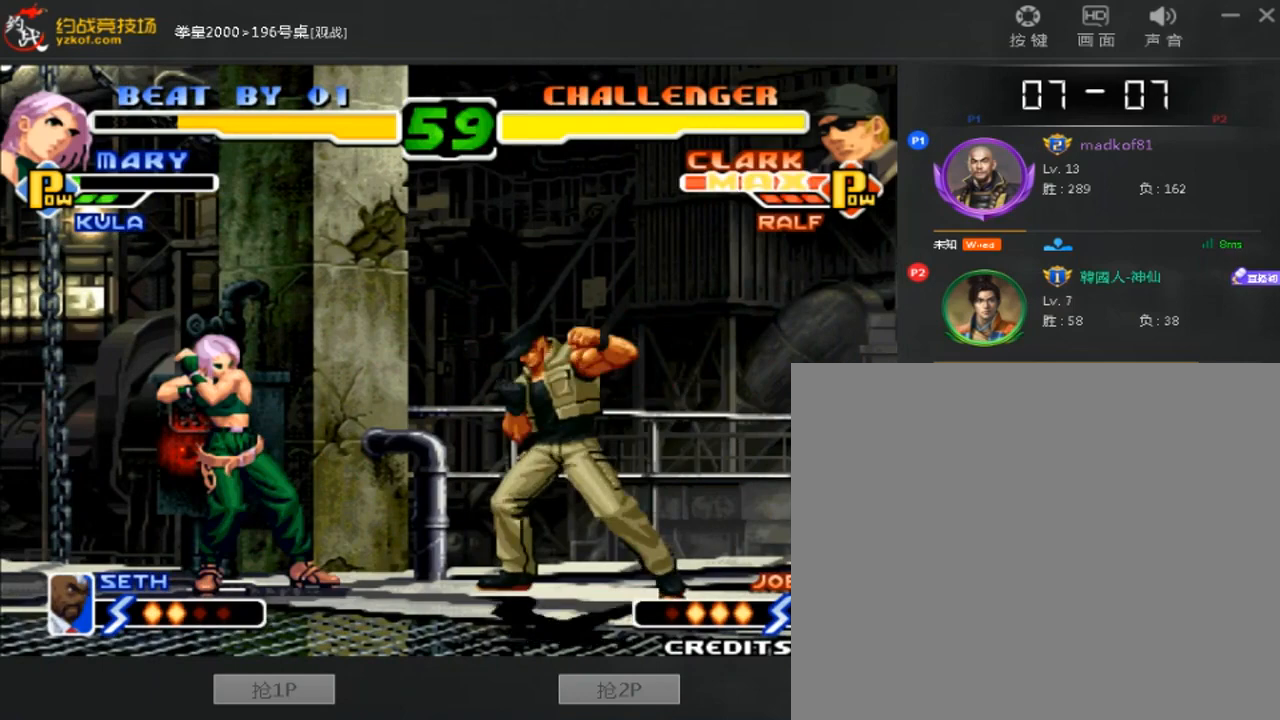
{"buttons": [], "left_stick": "center", "events": [[80, "C", "up"], [360, "left_stick", "down-right"], [480, "left_stick", "center"]]}
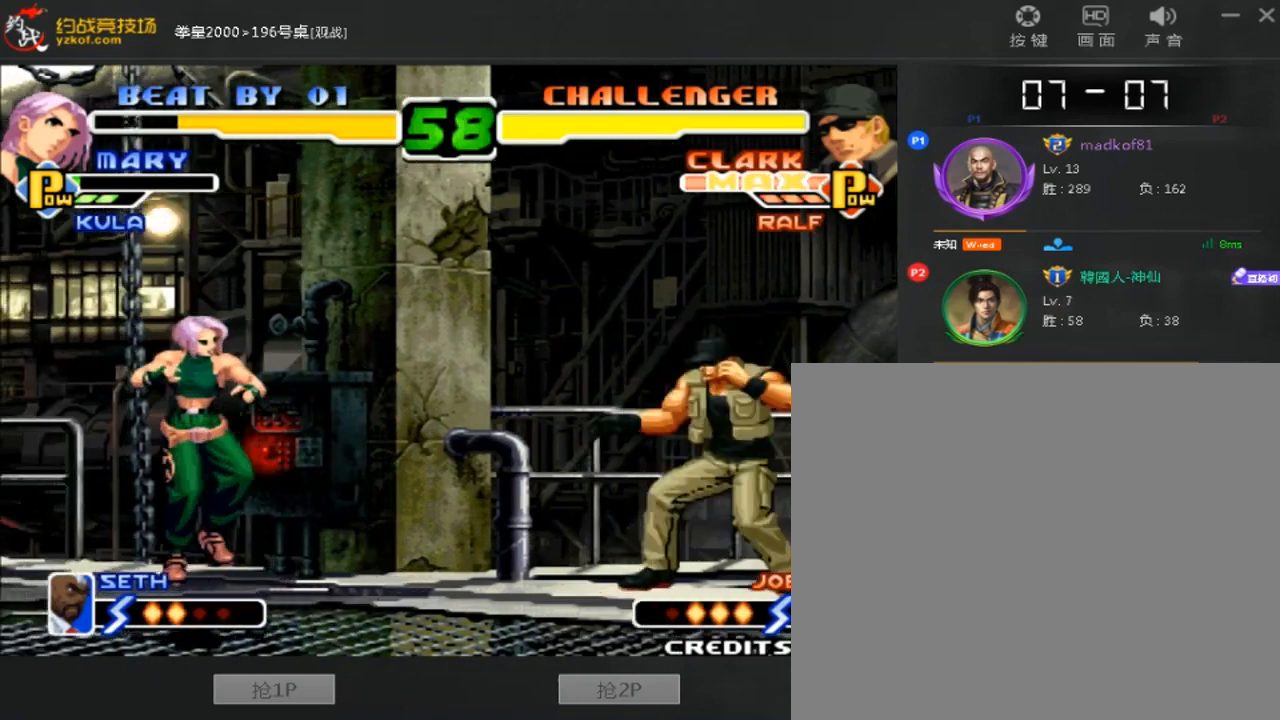
{"buttons": [], "left_stick": "down-right", "events": [[200, "left_stick", "right"], [400, "left_stick", "down-right"]]}
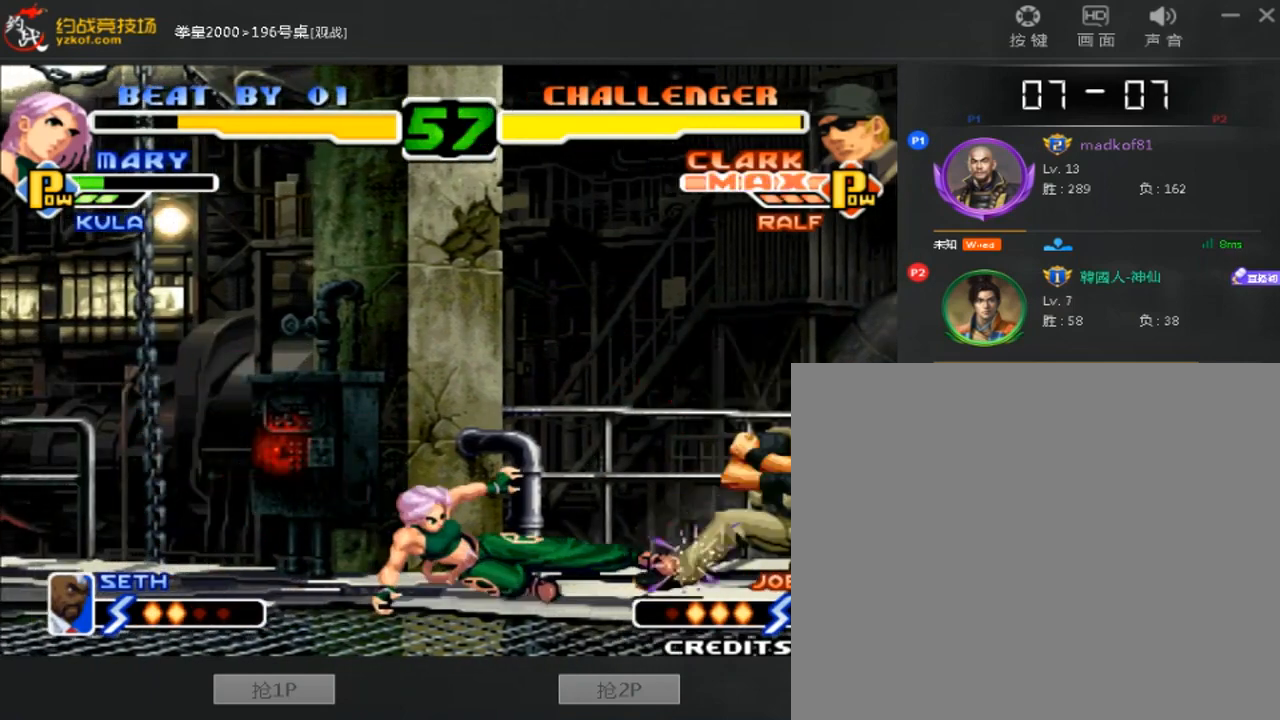
{"buttons": [], "left_stick": "left", "events": [[320, "left_stick", "center"], [440, "left_stick", "left"]]}
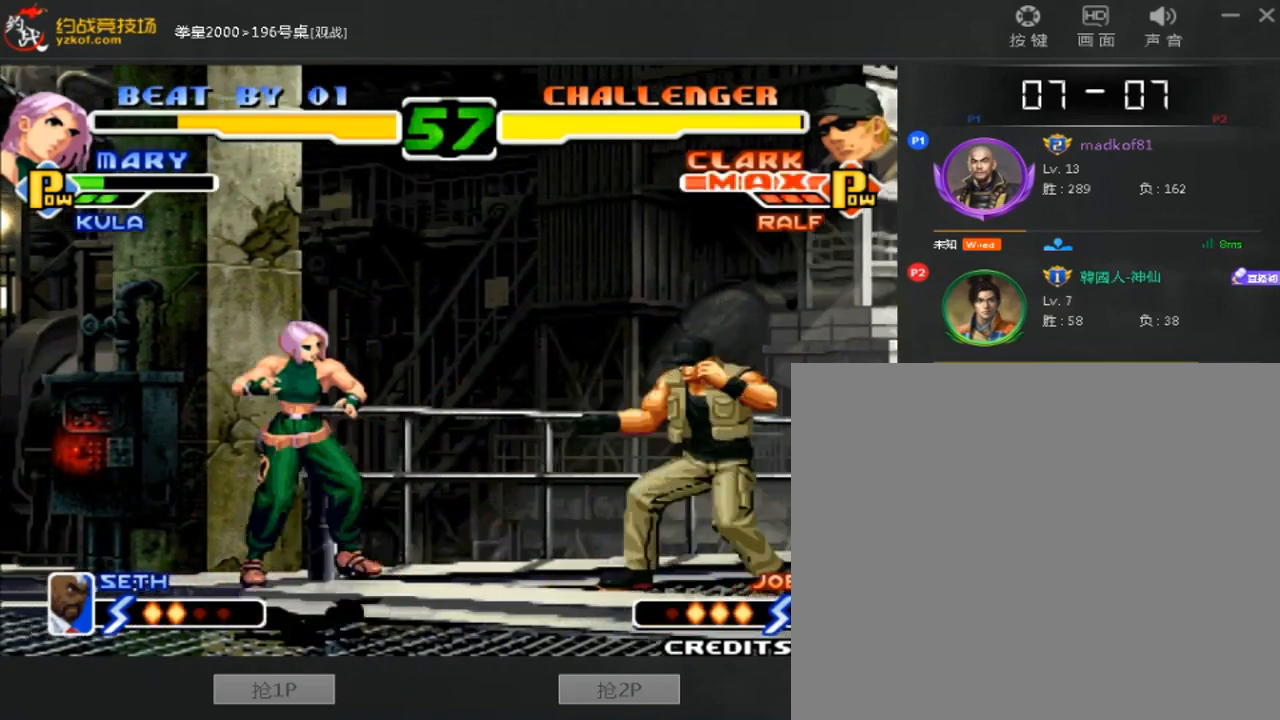
{"buttons": [], "left_stick": "down-right", "events": [[40, "left_stick", "center"], [160, "C", "down"], [160, "D", "down"], [360, "left_stick", "down-right"], [440, "C", "up"], [440, "D", "up"]]}
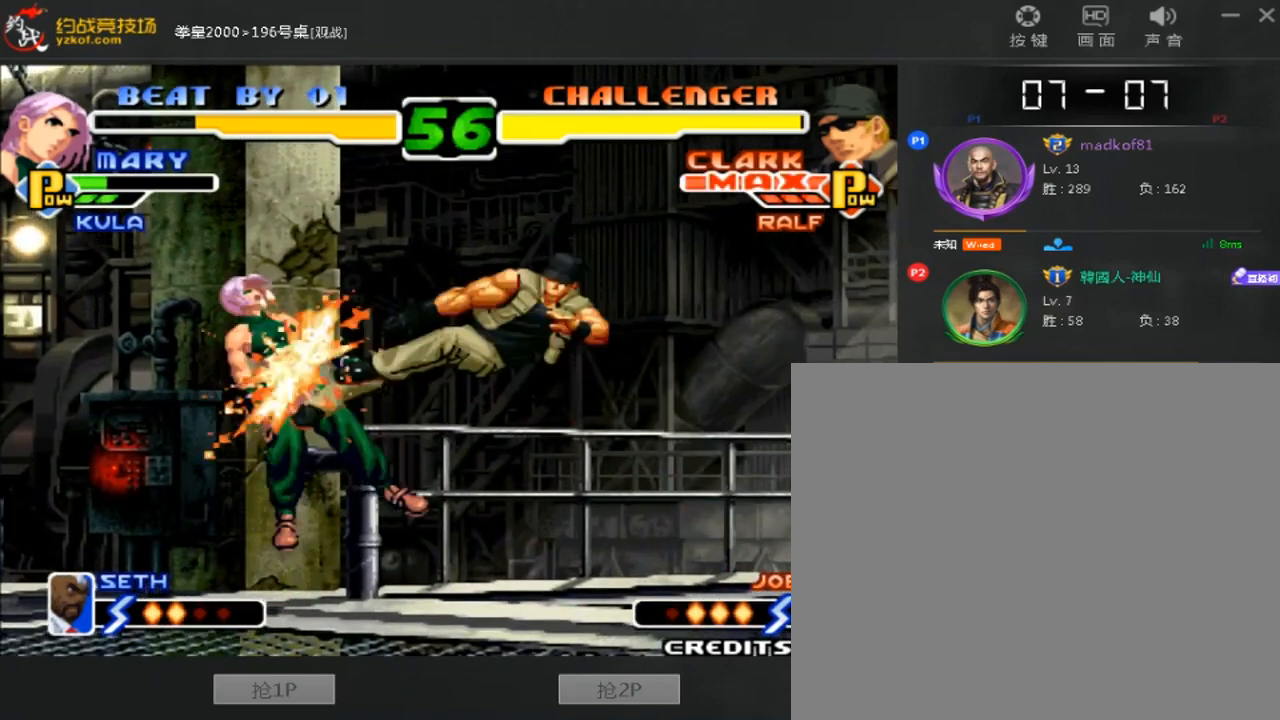
{"buttons": [], "left_stick": "left", "events": [[200, "left_stick", "center"], [280, "left_stick", "left"]]}
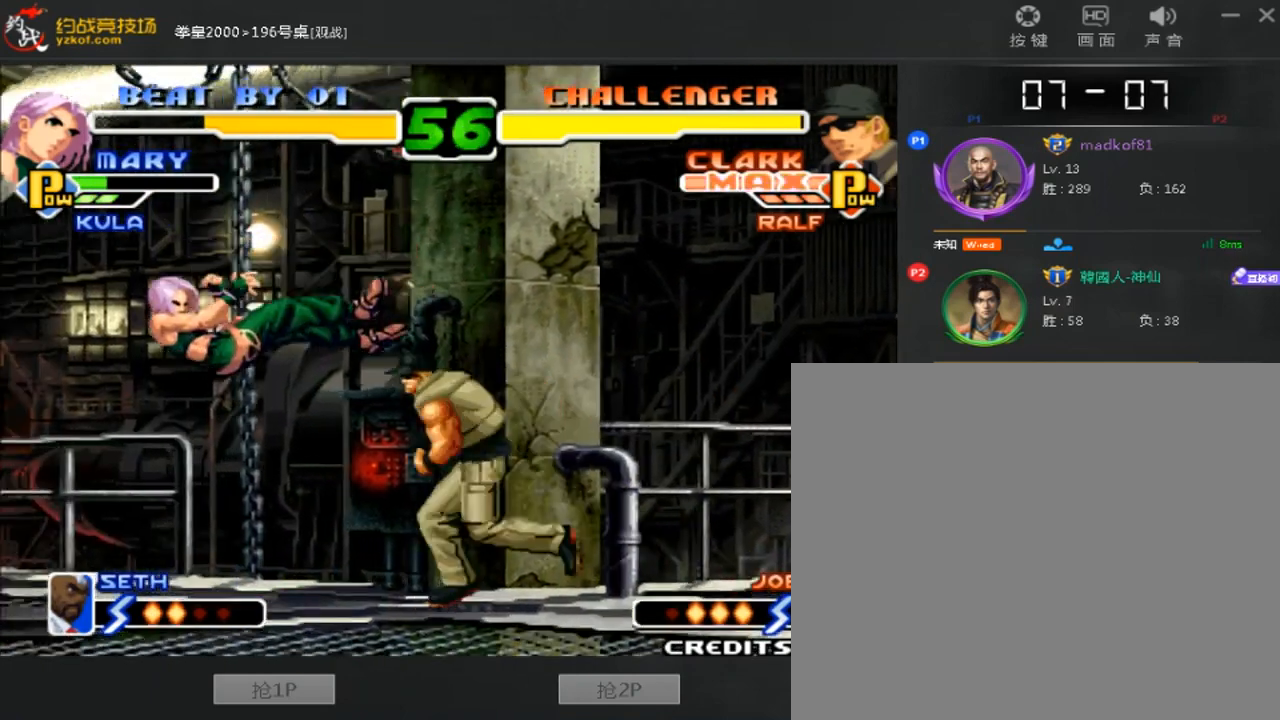
{"buttons": ["C"], "left_stick": "down", "events": [[200, "left_stick", "center"], [400, "left_stick", "left"], [440, "C", "down"], [480, "left_stick", "down"]]}
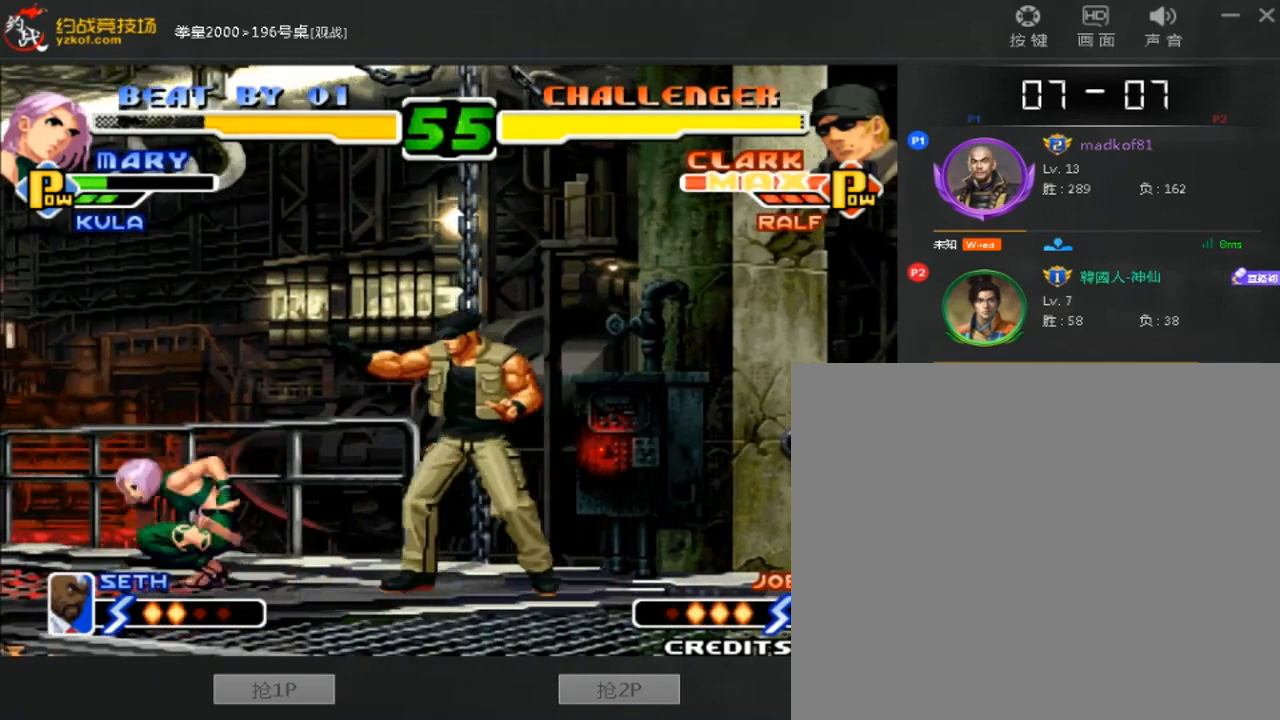
{"buttons": [], "left_stick": "center", "events": [[40, "left_stick", "down-right"], [120, "A", "down"], [120, "C", "up"], [240, "left_stick", "center"], [280, "A", "up"]]}
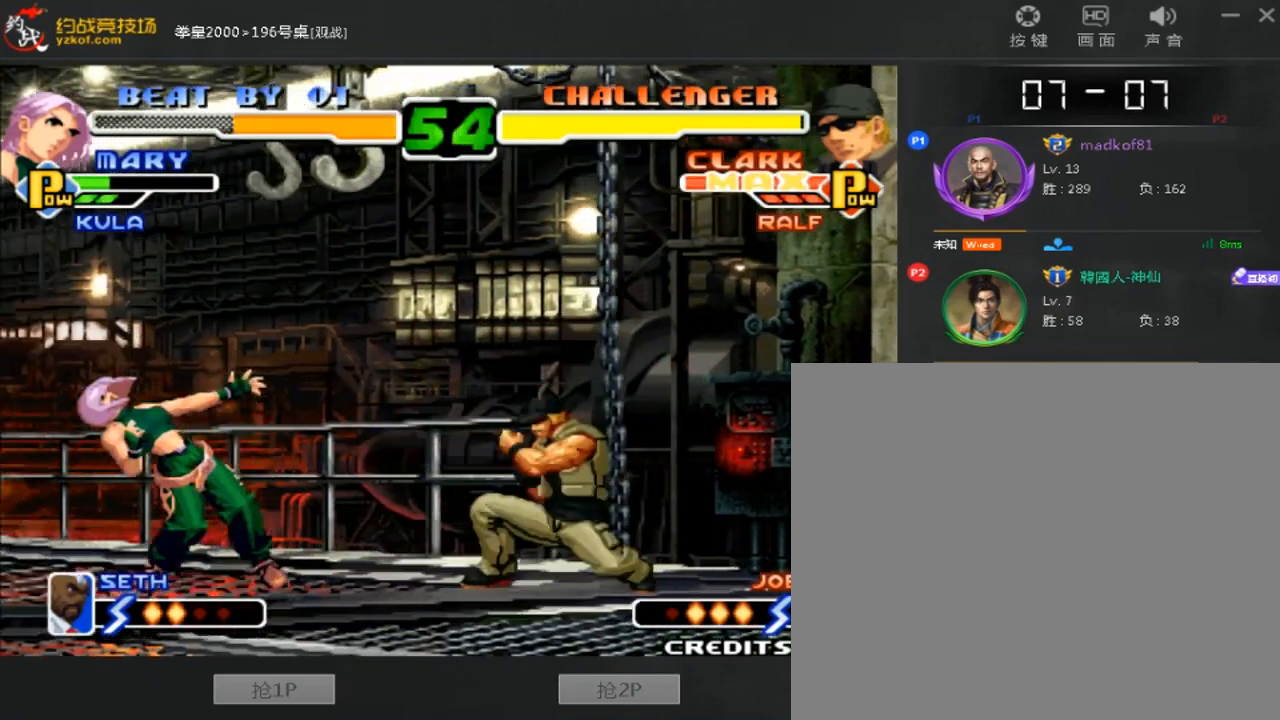
{"buttons": [], "left_stick": "center", "events": [[120, "left_stick", "left"], [240, "A", "down"], [280, "left_stick", "center"], [400, "A", "up"]]}
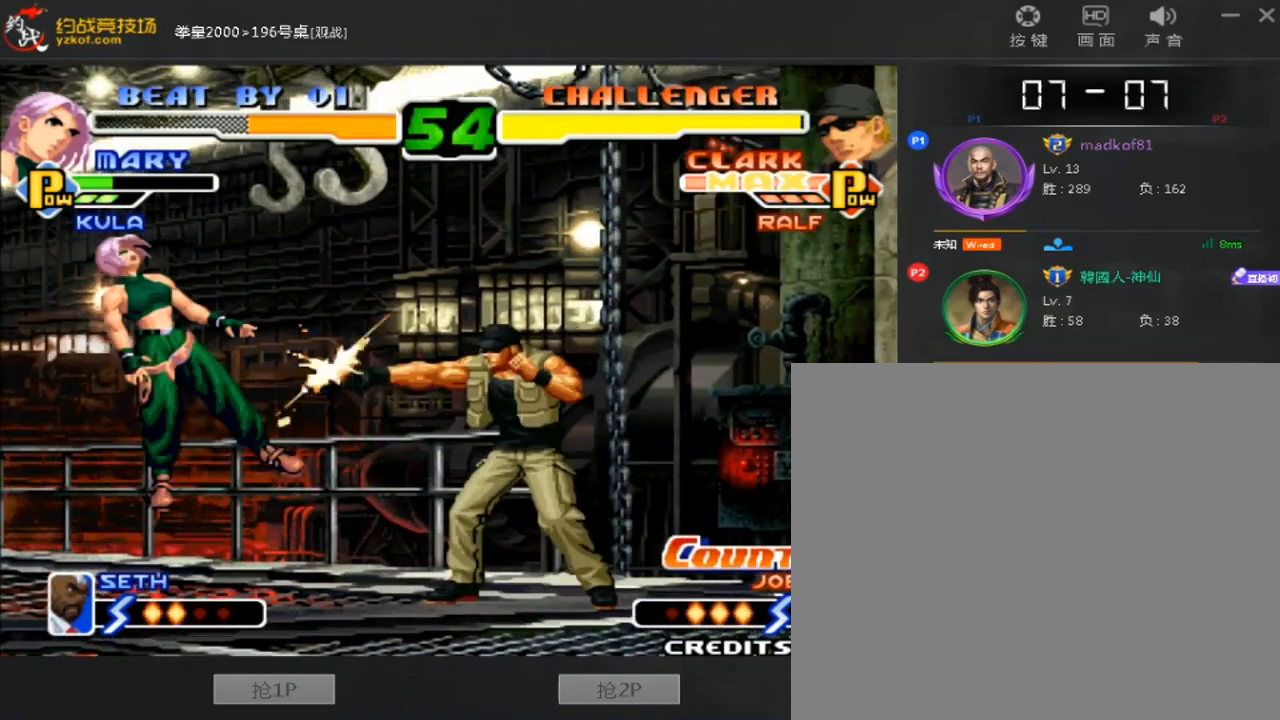
{"buttons": ["C"], "left_stick": "down-left", "events": [[120, "left_stick", "left"], [440, "left_stick", "down-left"], [480, "C", "down"]]}
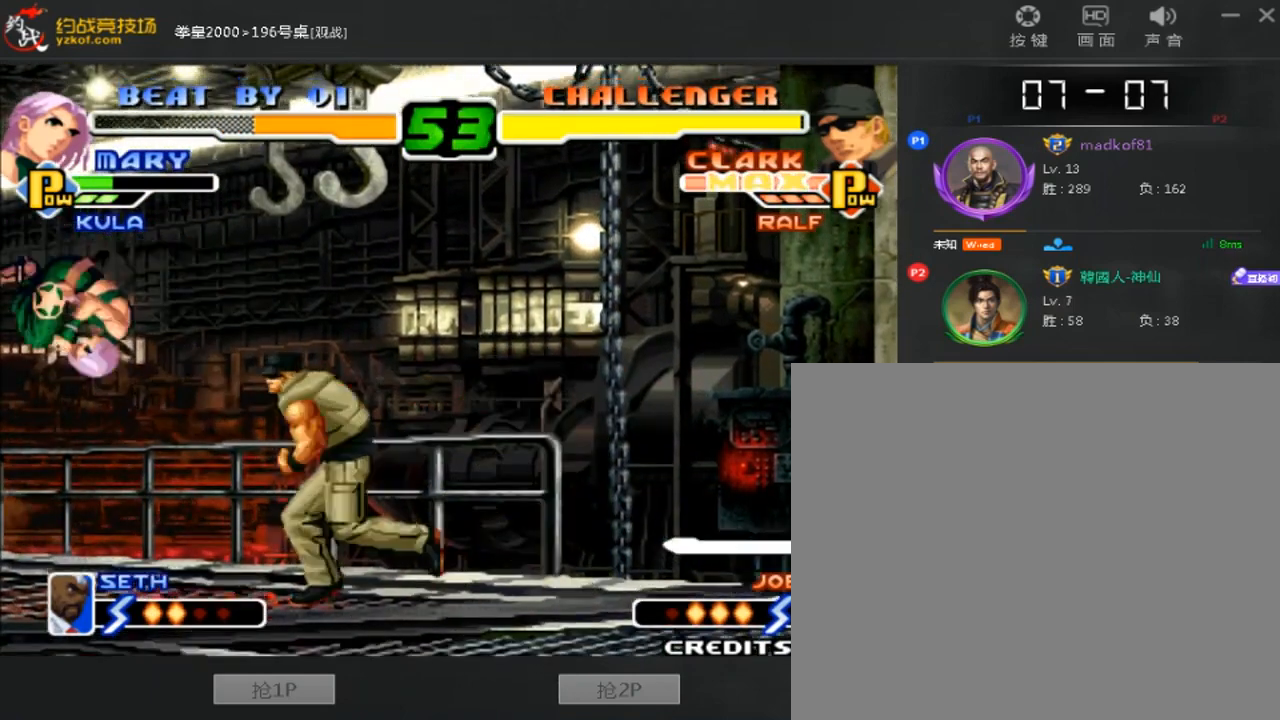
{"buttons": [], "left_stick": "right", "events": [[80, "A", "down"], [120, "C", "up"], [160, "left_stick", "center"], [240, "A", "up"], [320, "left_stick", "right"]]}
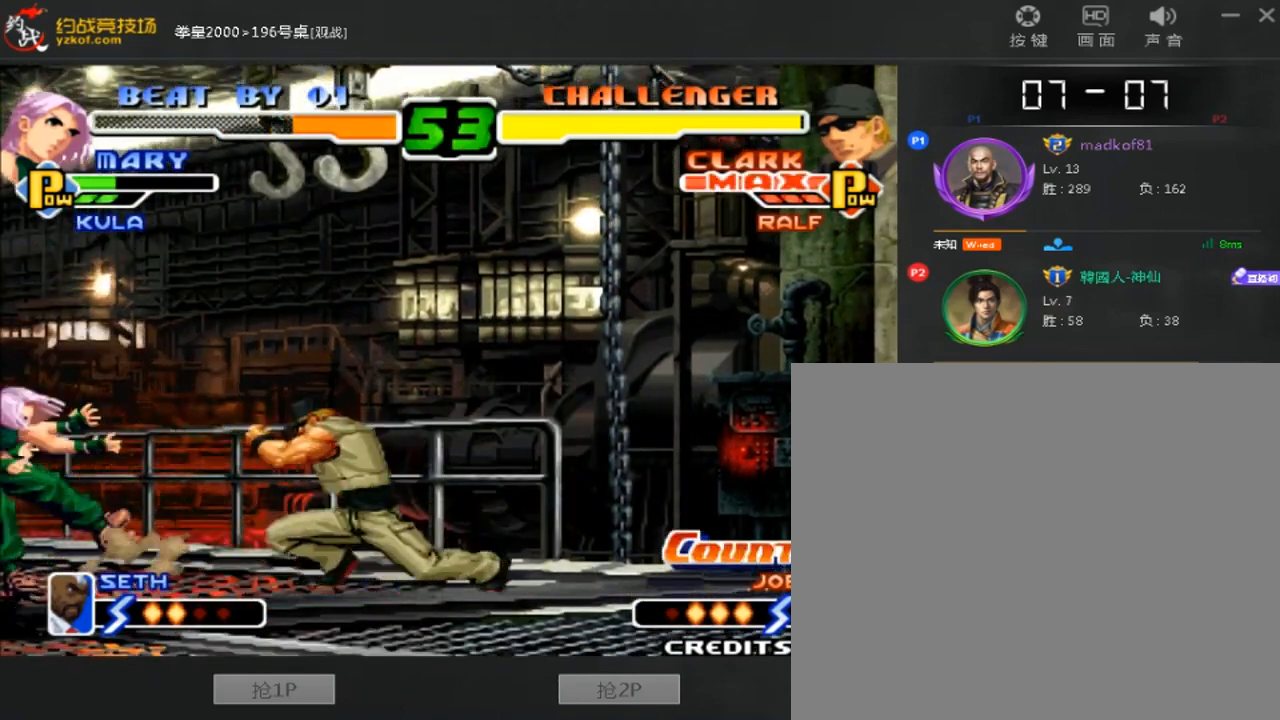
{"buttons": [], "left_stick": "down-right", "events": [[200, "left_stick", "left"], [320, "left_stick", "right"], [400, "left_stick", "down-right"]]}
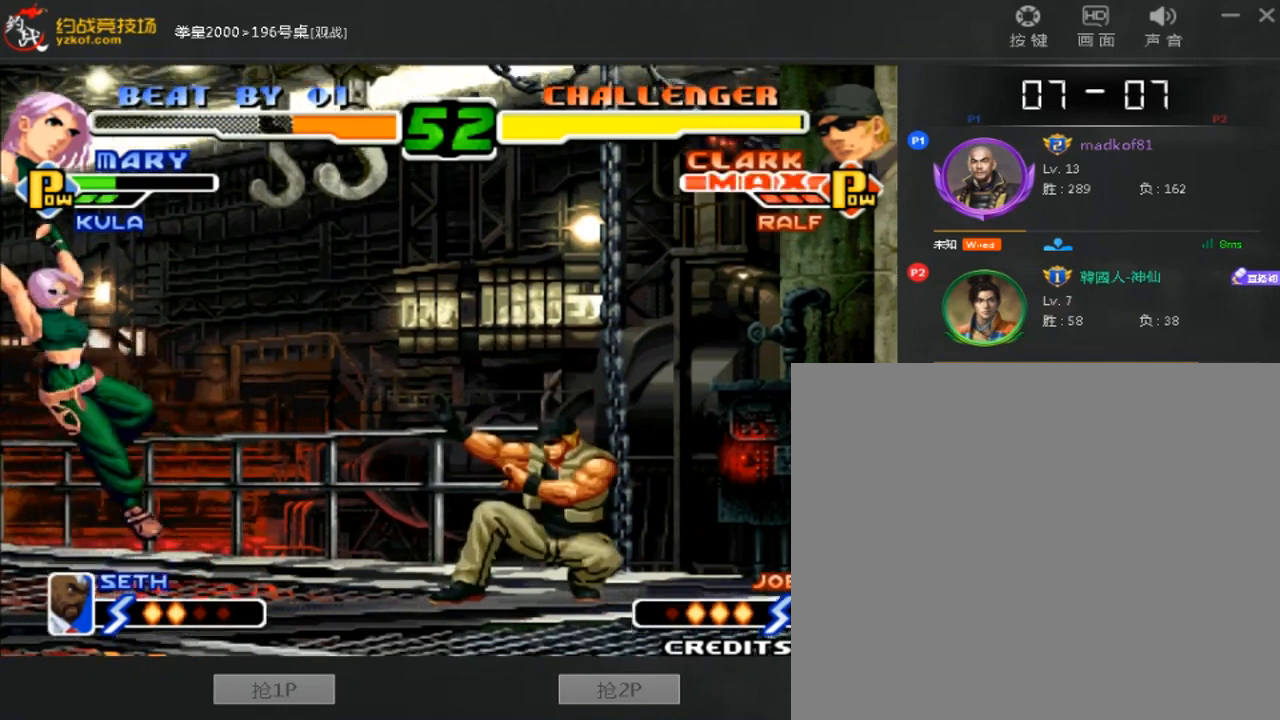
{"buttons": ["A"], "left_stick": "left", "events": [[160, "left_stick", "center"], [240, "left_stick", "left"], [320, "C", "down"], [480, "A", "down"], [480, "C", "up"]]}
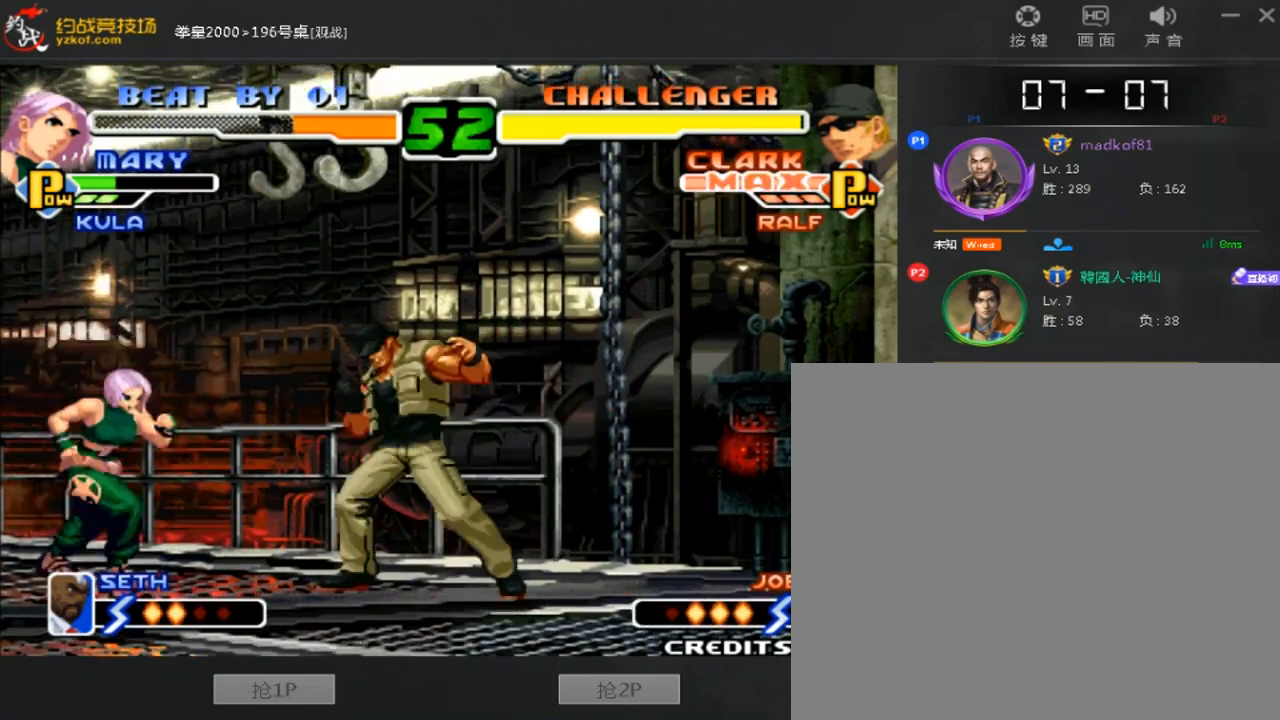
{"buttons": [], "left_stick": "left", "events": [[160, "A", "up"], [160, "left_stick", "center"], [520, "left_stick", "left"]]}
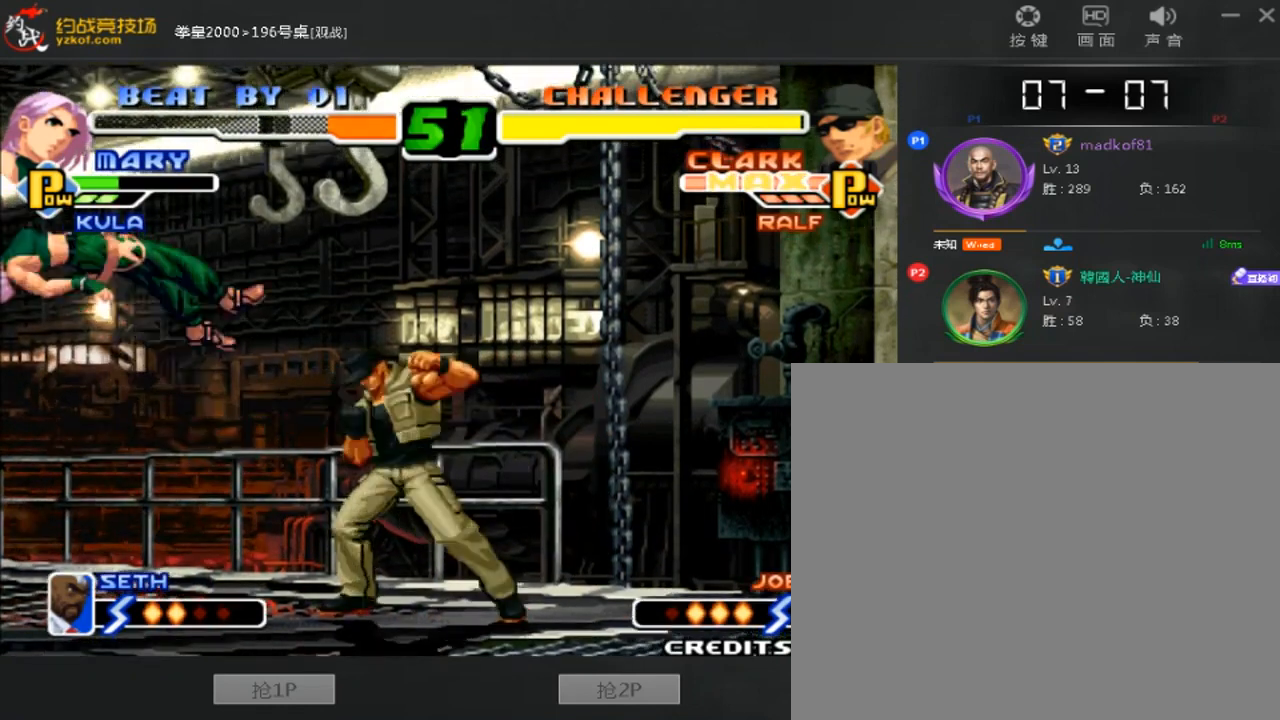
{"buttons": [], "left_stick": "down-right", "events": [[320, "left_stick", "down-right"]]}
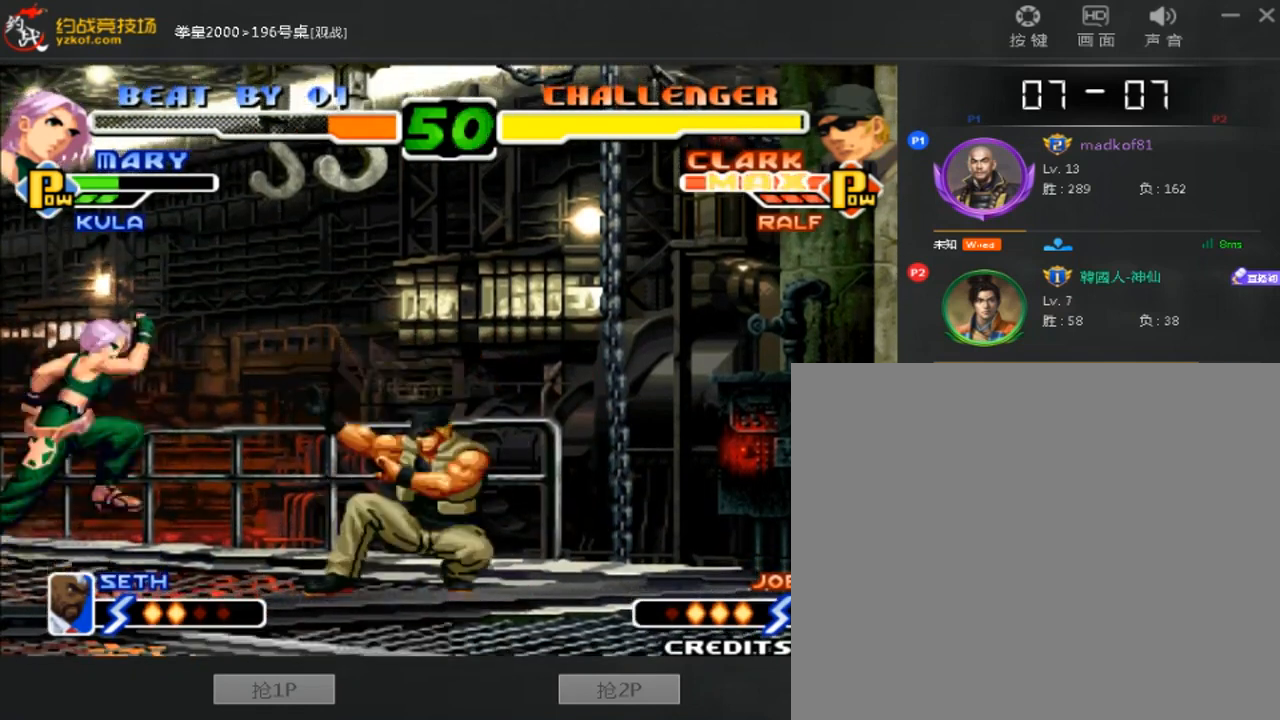
{"buttons": [], "left_stick": "right", "events": [[200, "left_stick", "right"]]}
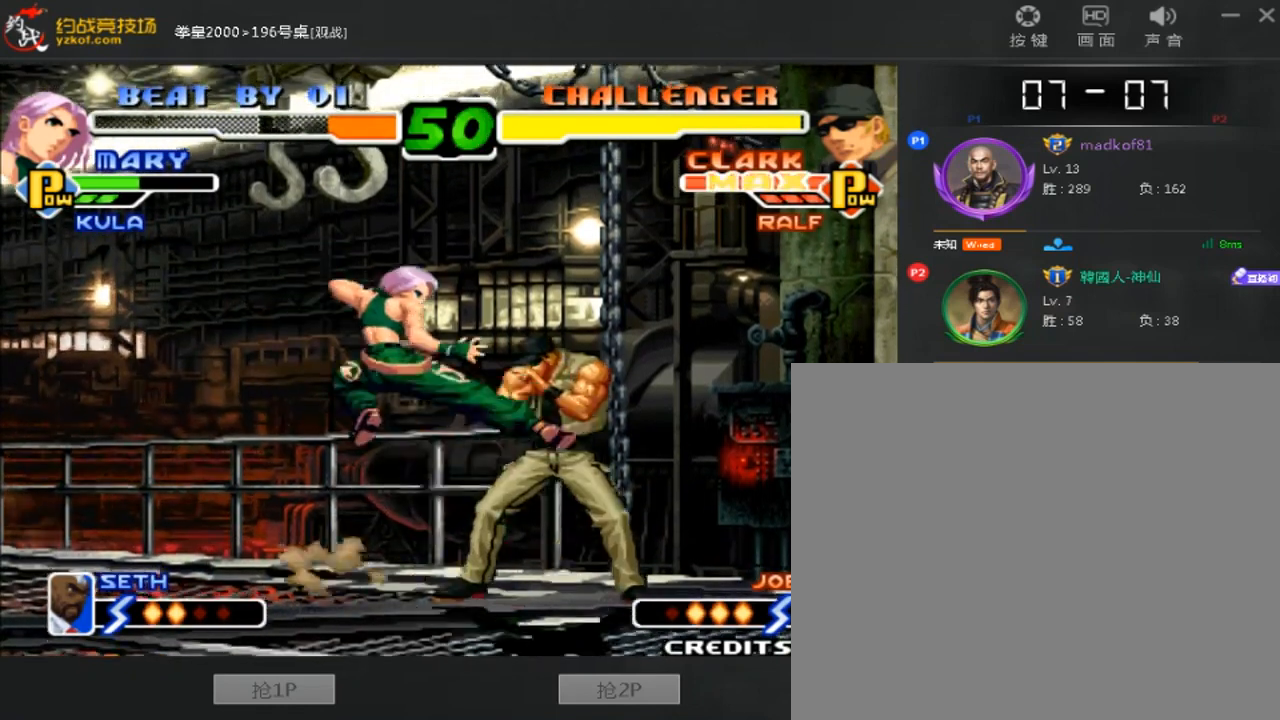
{"buttons": [], "left_stick": "right", "events": [[40, "left_stick", "down-right"], [280, "left_stick", "right"]]}
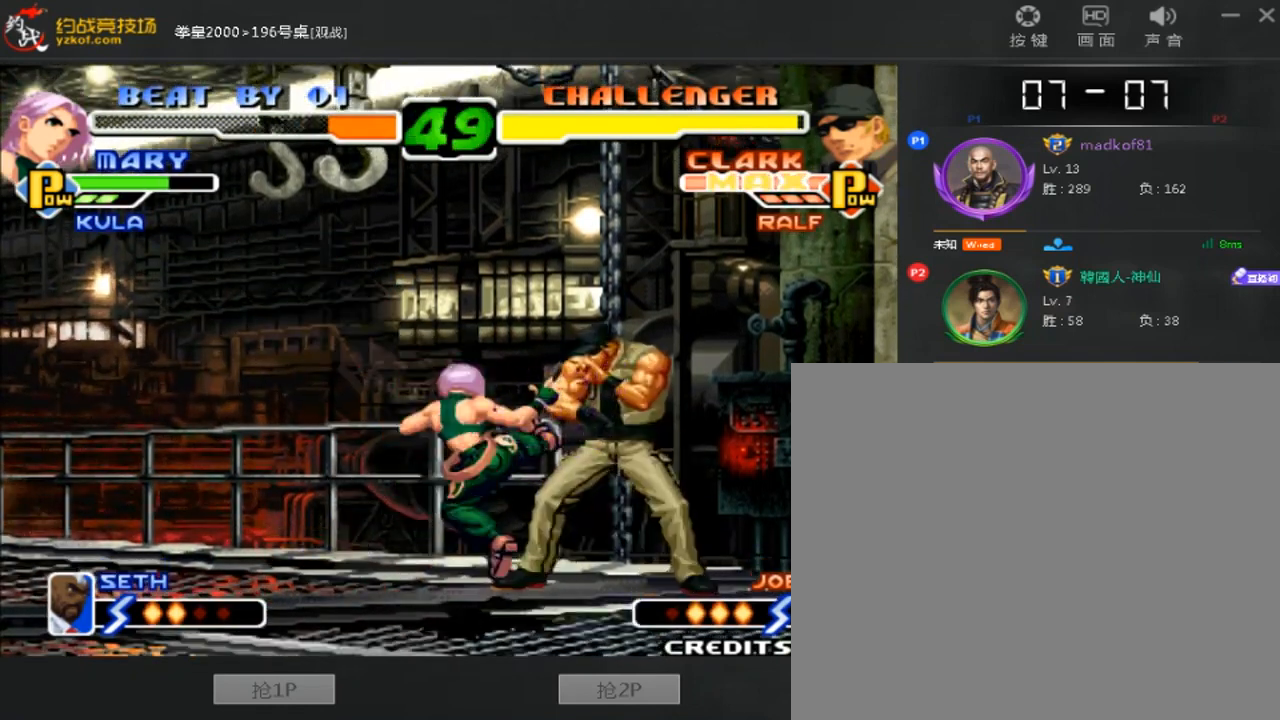
{"buttons": [], "left_stick": "right", "events": [[40, "left_stick", "down-right"], [160, "left_stick", "right"]]}
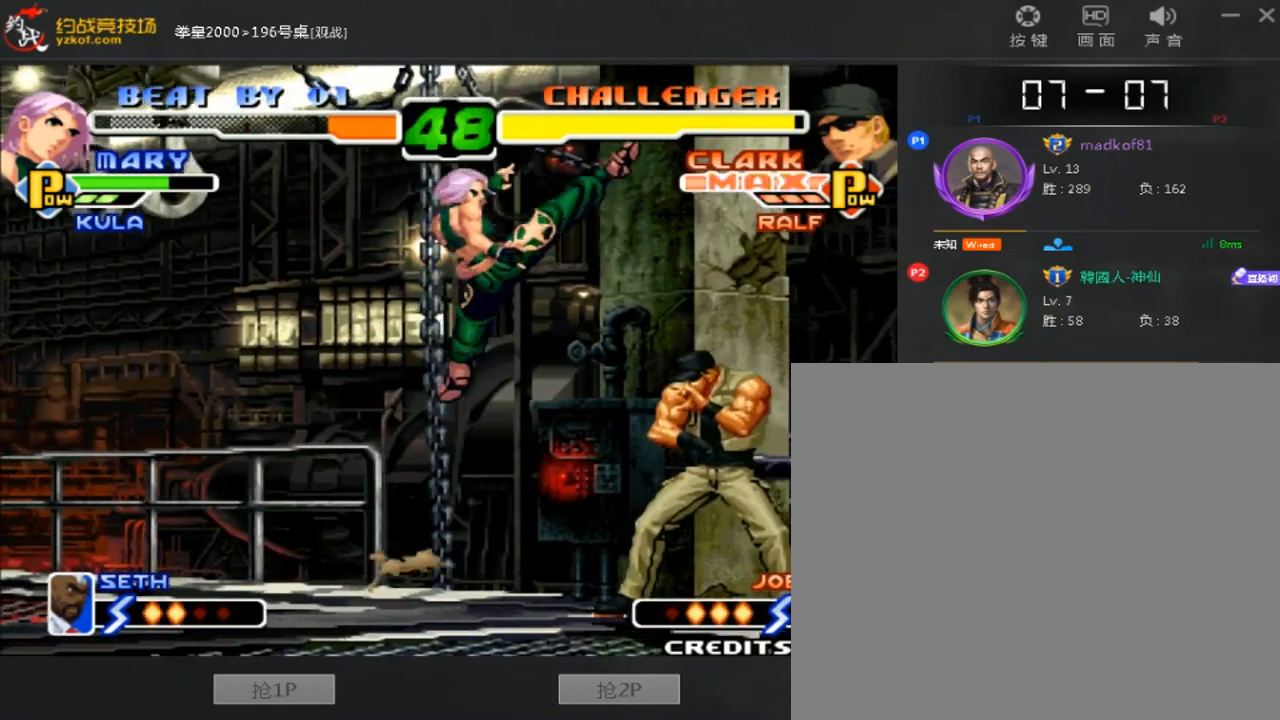
{"buttons": ["D"], "left_stick": "left", "events": [[240, "left_stick", "down"], [320, "left_stick", "left"], [360, "D", "down"]]}
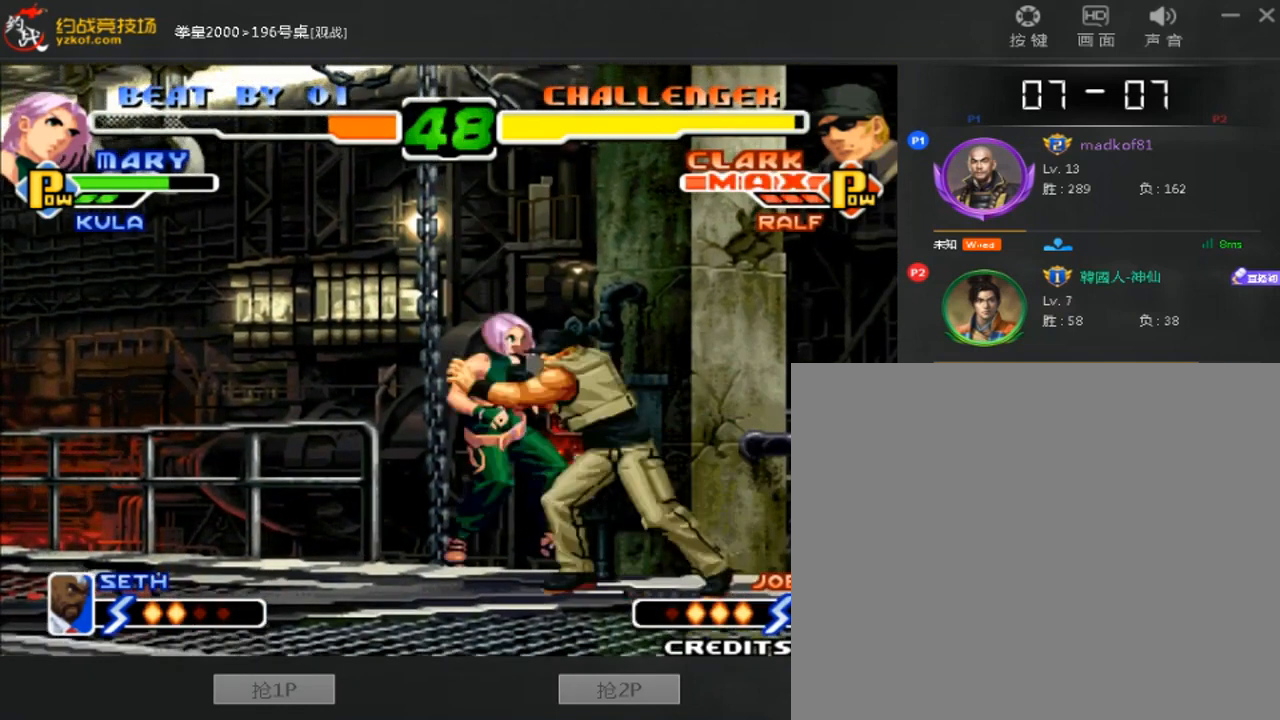
{"buttons": [], "left_stick": "left", "events": [[160, "D", "up"]]}
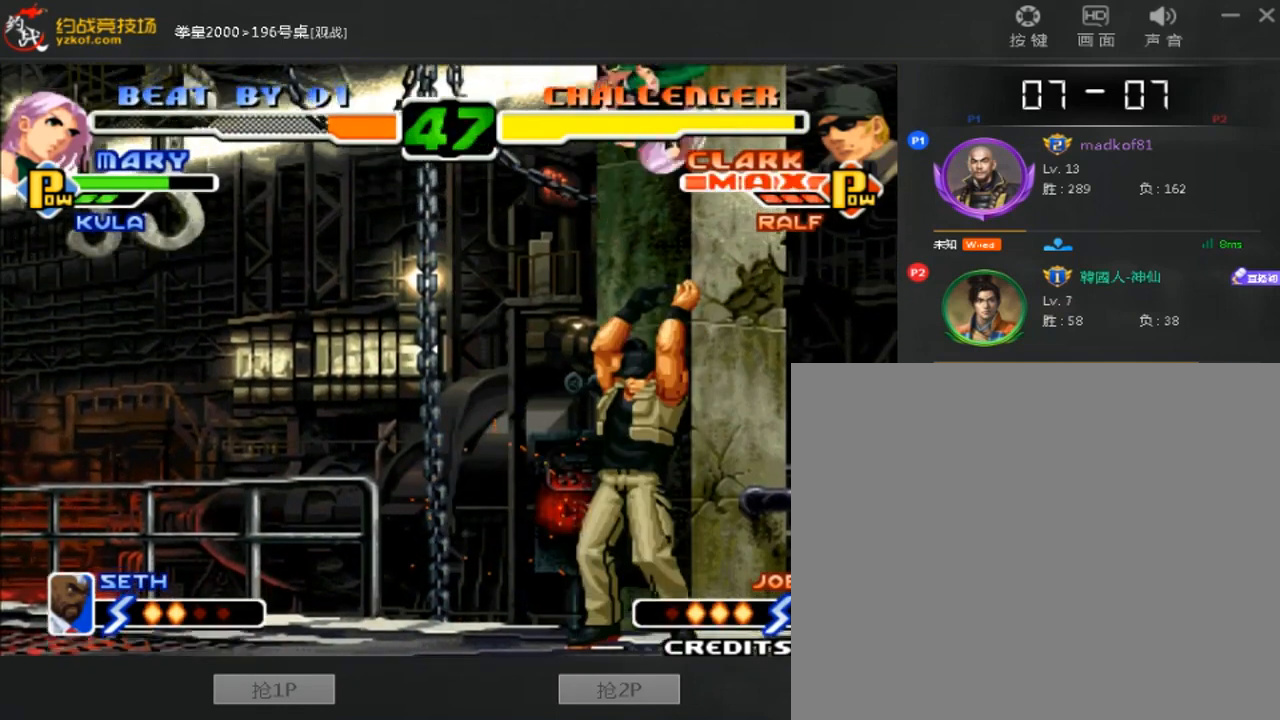
{"buttons": [], "left_stick": "left", "events": []}
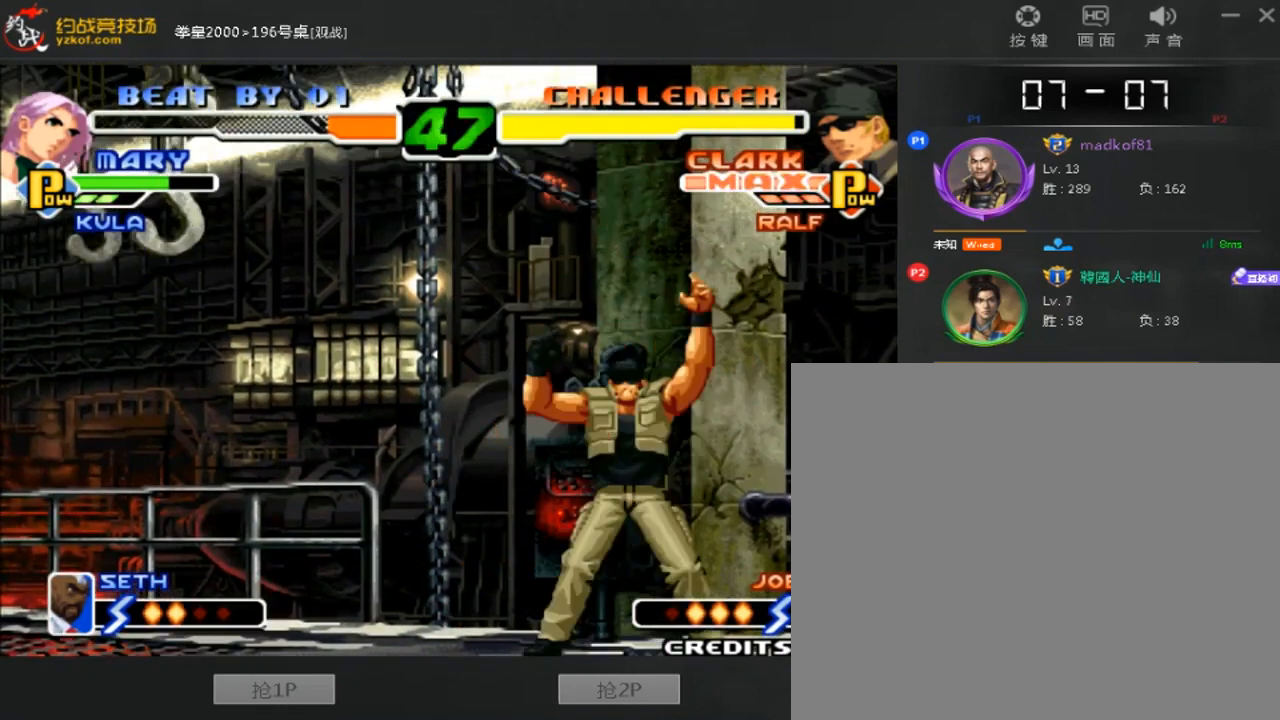
{"buttons": [], "left_stick": "left", "events": []}